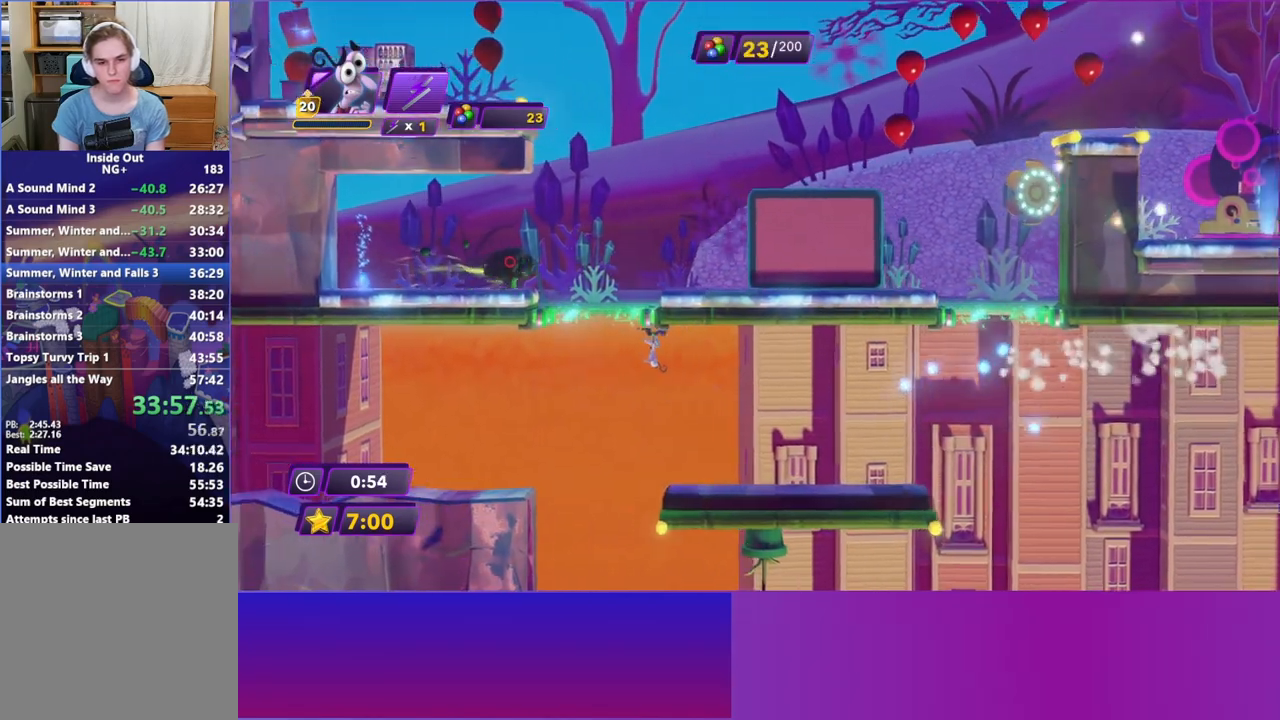
Gameplay with a controller (Xbox layout); each line is a JSON object with the inputs held at the frame after it. "events" lists button and stick changes between this image and that frame as [ms after this image, input, new state], when the widget could be followed in between. Not read: L3 R3 right_stick.
{"buttons": [], "left_stick": "right", "events": [[117, "left_stick", "right"]]}
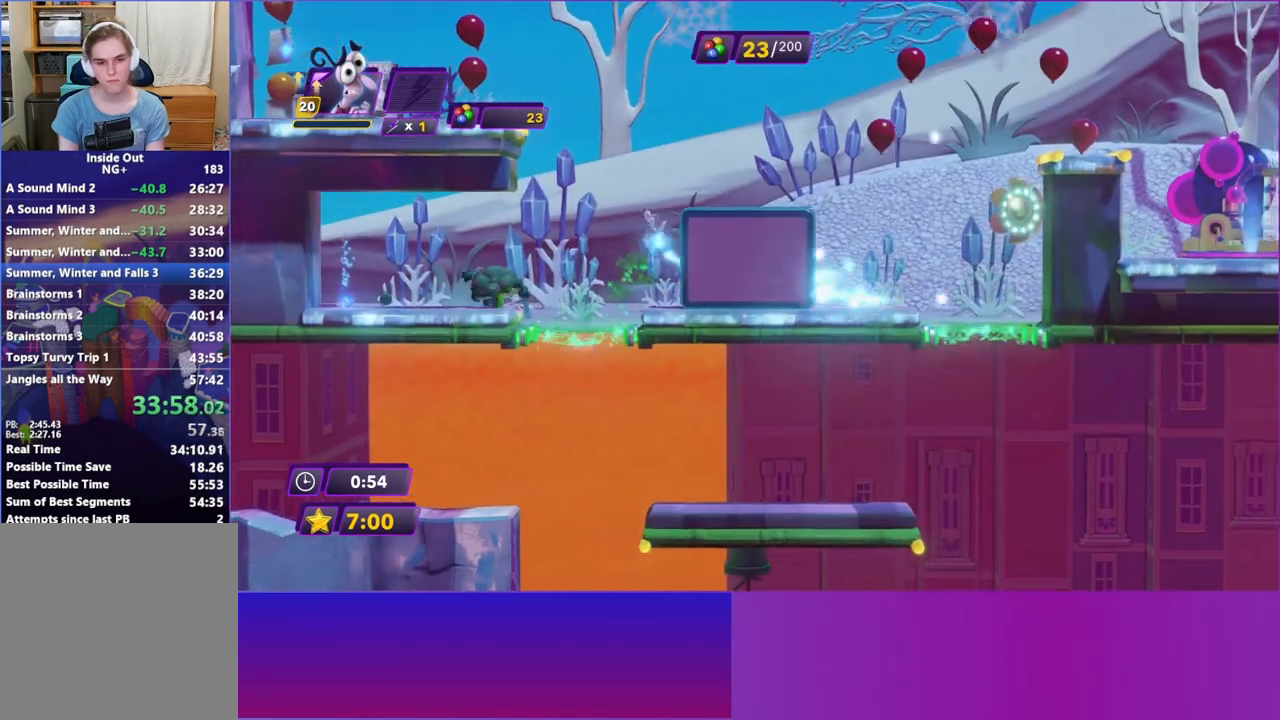
{"buttons": [], "left_stick": "right", "events": [[333, "A", "down"], [450, "A", "up"]]}
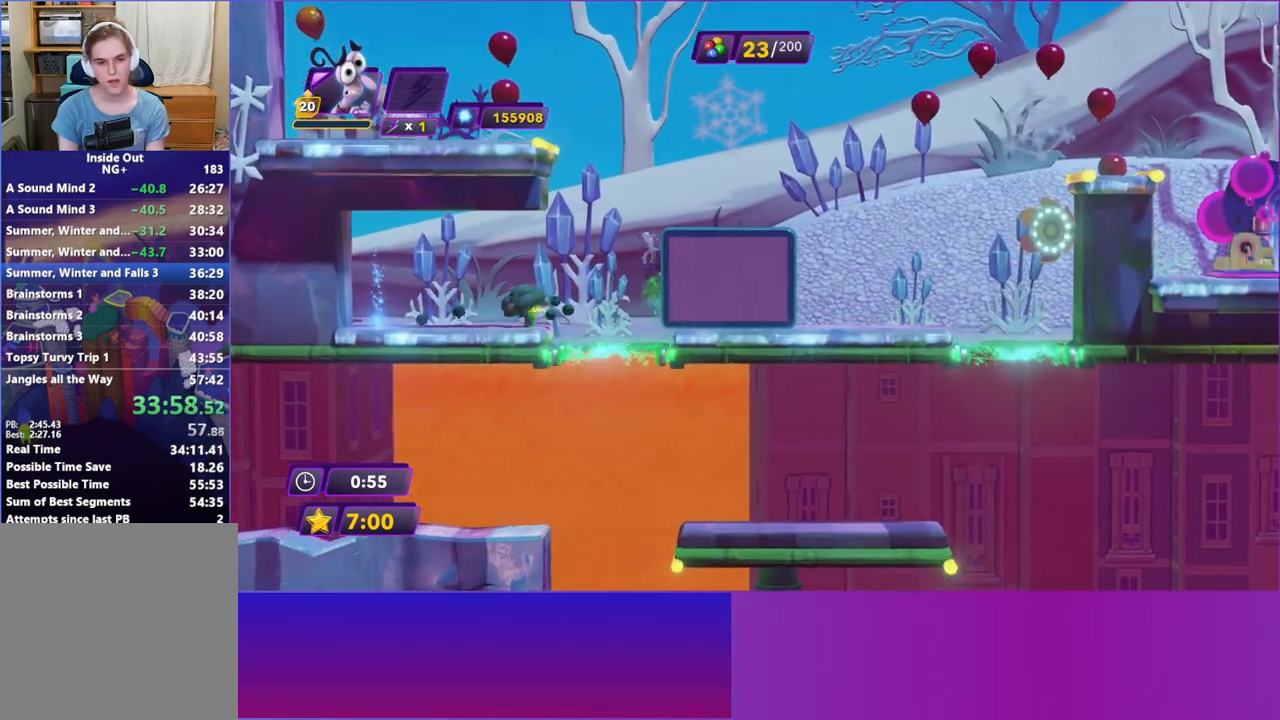
{"buttons": [], "left_stick": "right", "events": [[67, "A", "down"], [367, "A", "up"]]}
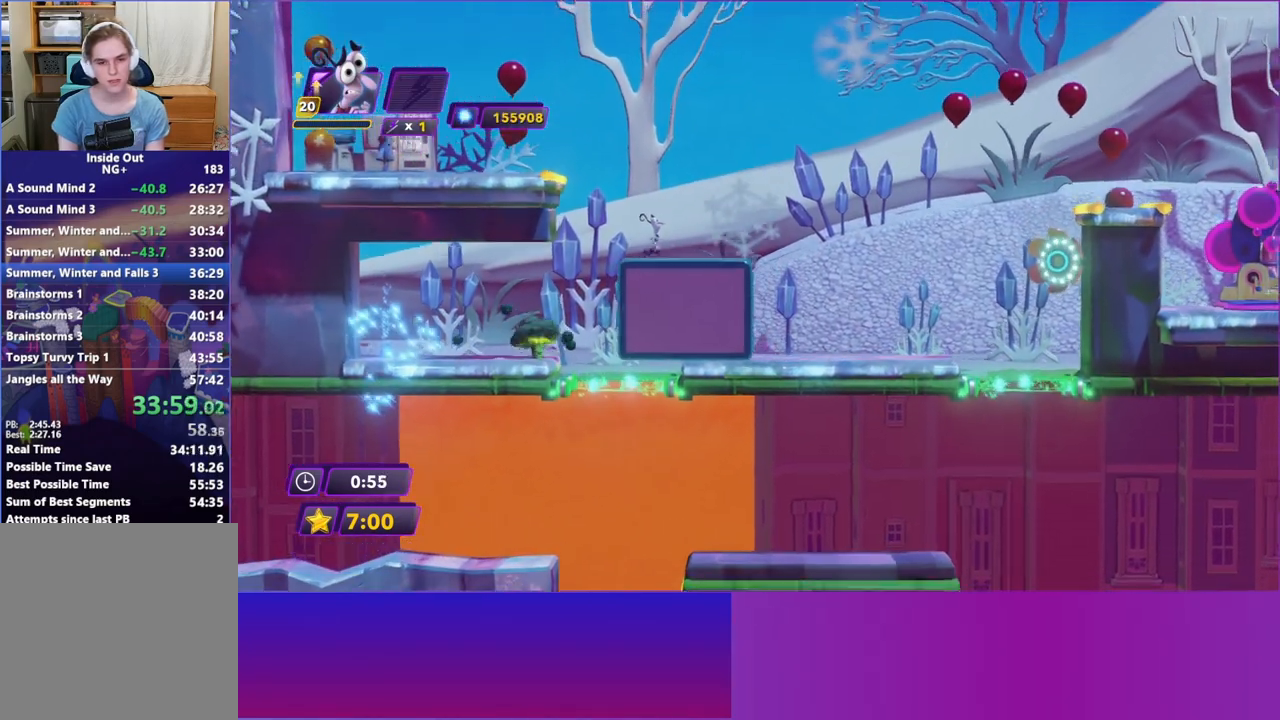
{"buttons": ["A"], "left_stick": "left", "events": [[67, "left_stick", "left"], [117, "A", "down"], [250, "A", "up"], [367, "A", "down"]]}
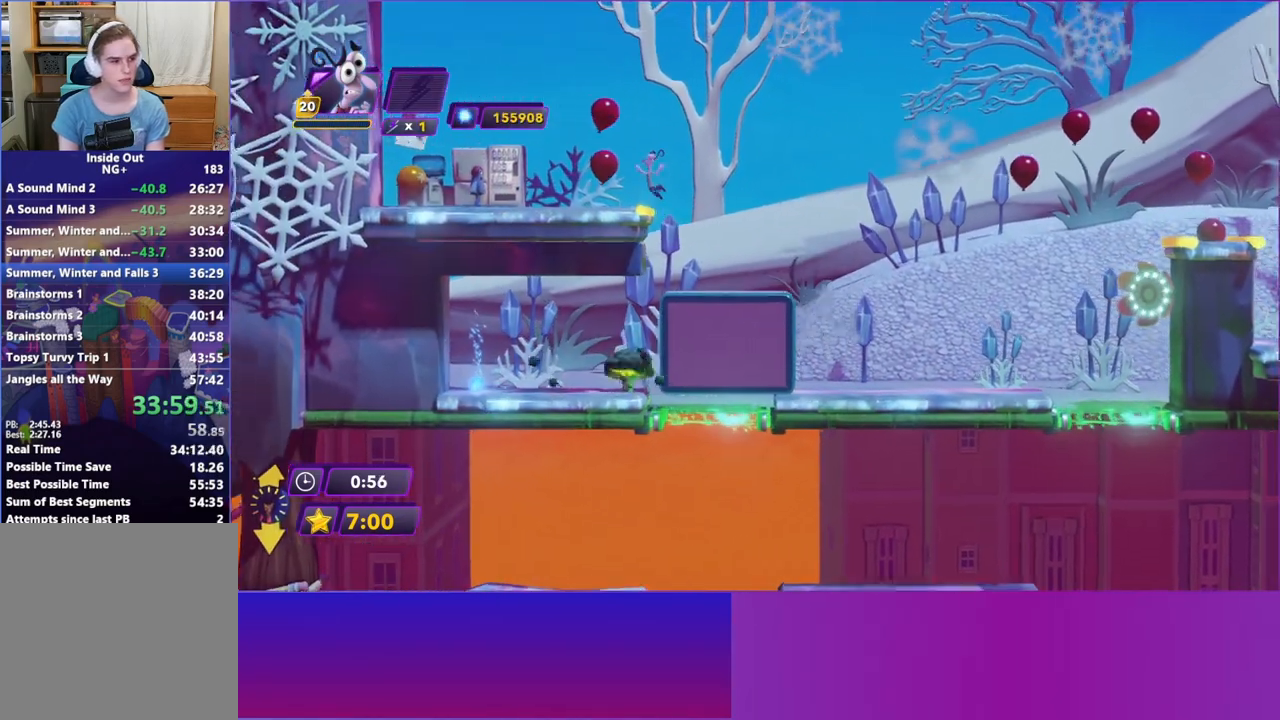
{"buttons": ["A"], "left_stick": "left", "events": [[83, "A", "up"], [450, "A", "down"]]}
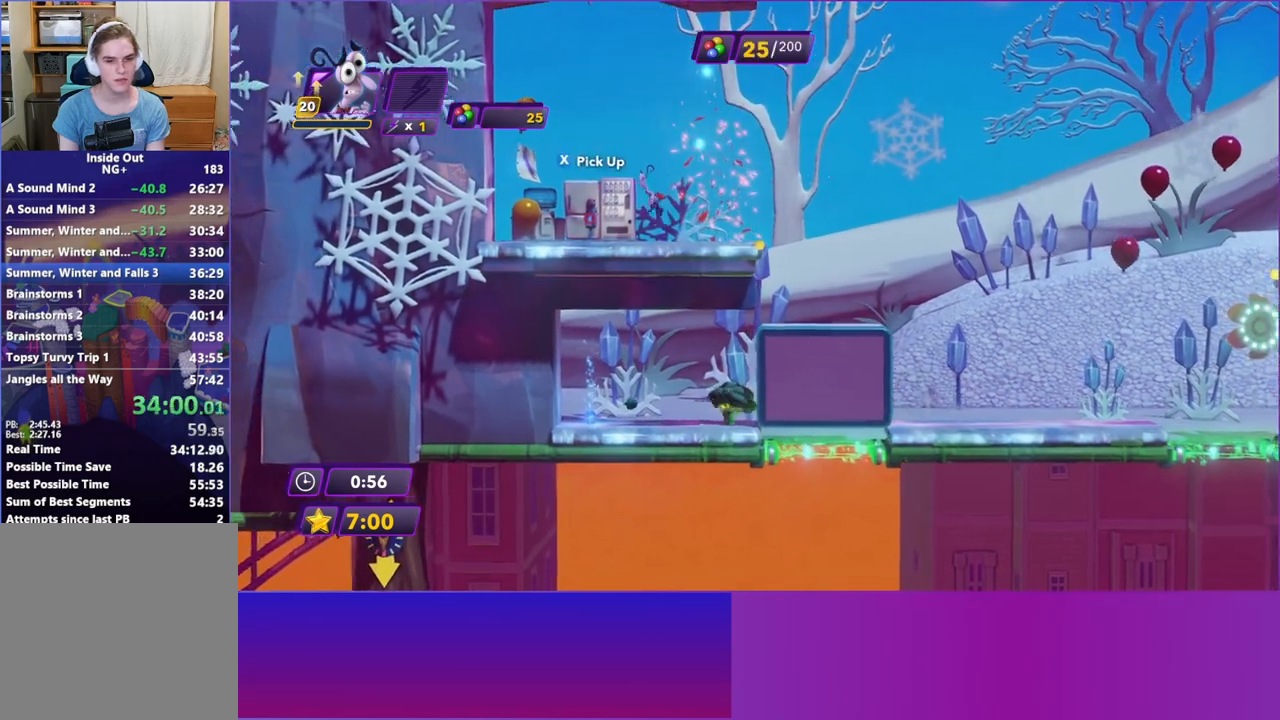
{"buttons": [], "left_stick": "right", "events": [[50, "A", "up"], [117, "left_stick", "center"], [150, "X", "down"], [167, "left_stick", "right"], [250, "X", "up"]]}
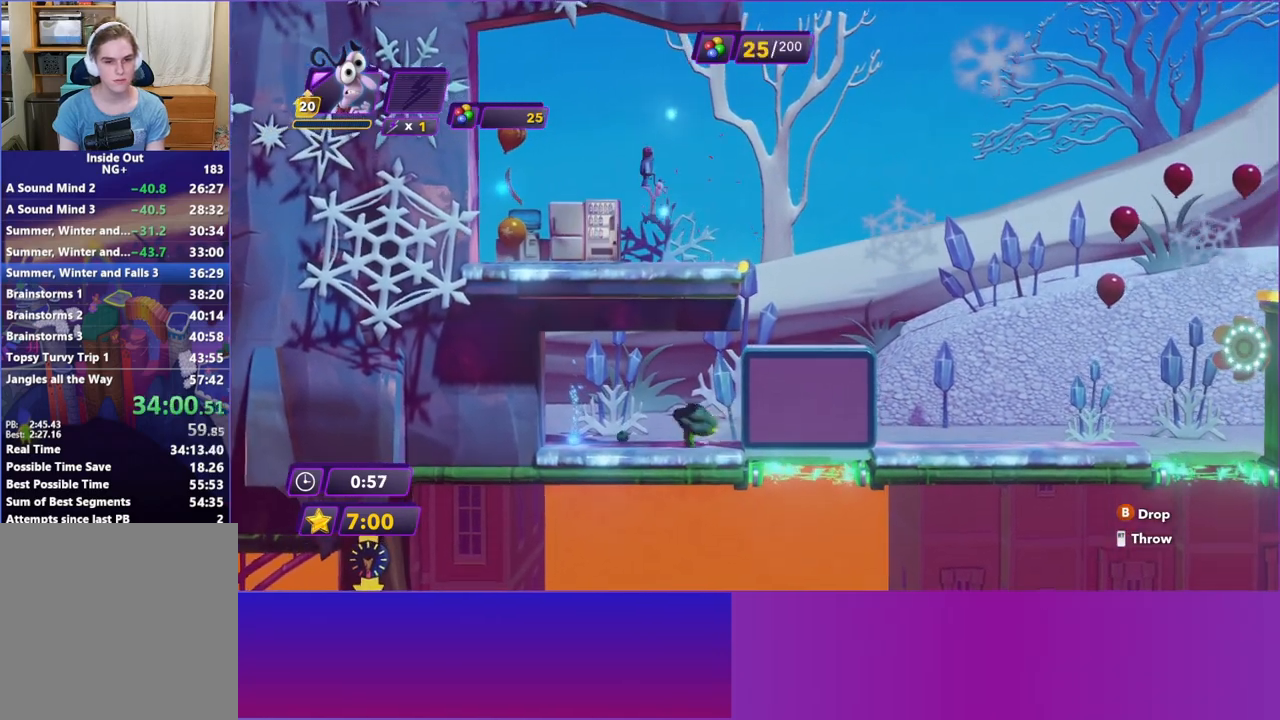
{"buttons": [], "left_stick": "right", "events": [[67, "left_stick", "center"], [117, "left_stick", "right"]]}
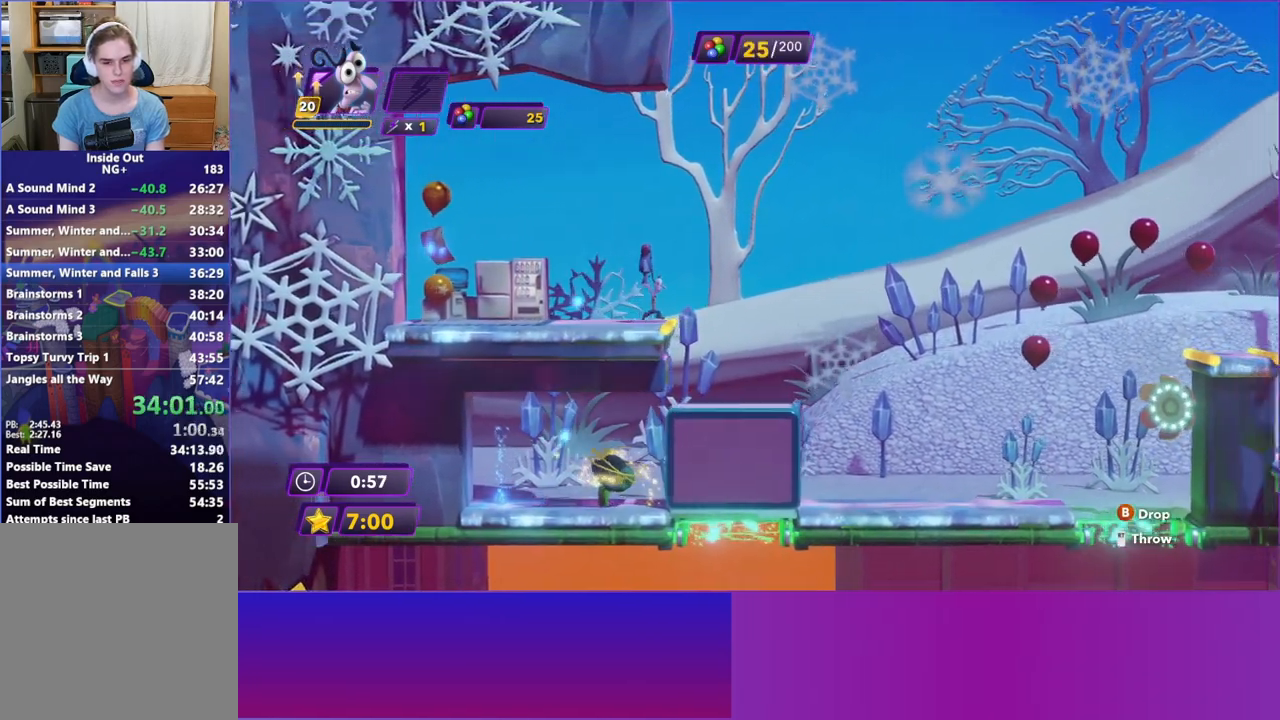
{"buttons": [], "left_stick": "right", "events": []}
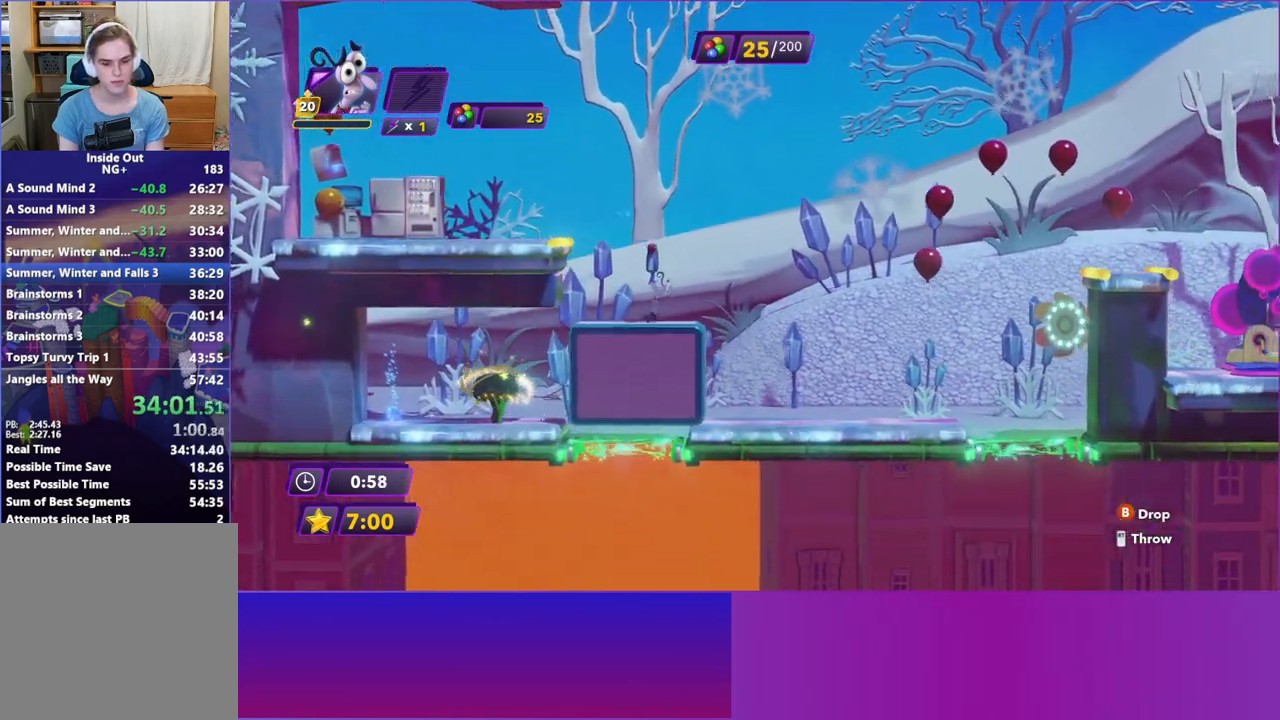
{"buttons": [], "left_stick": "right", "events": []}
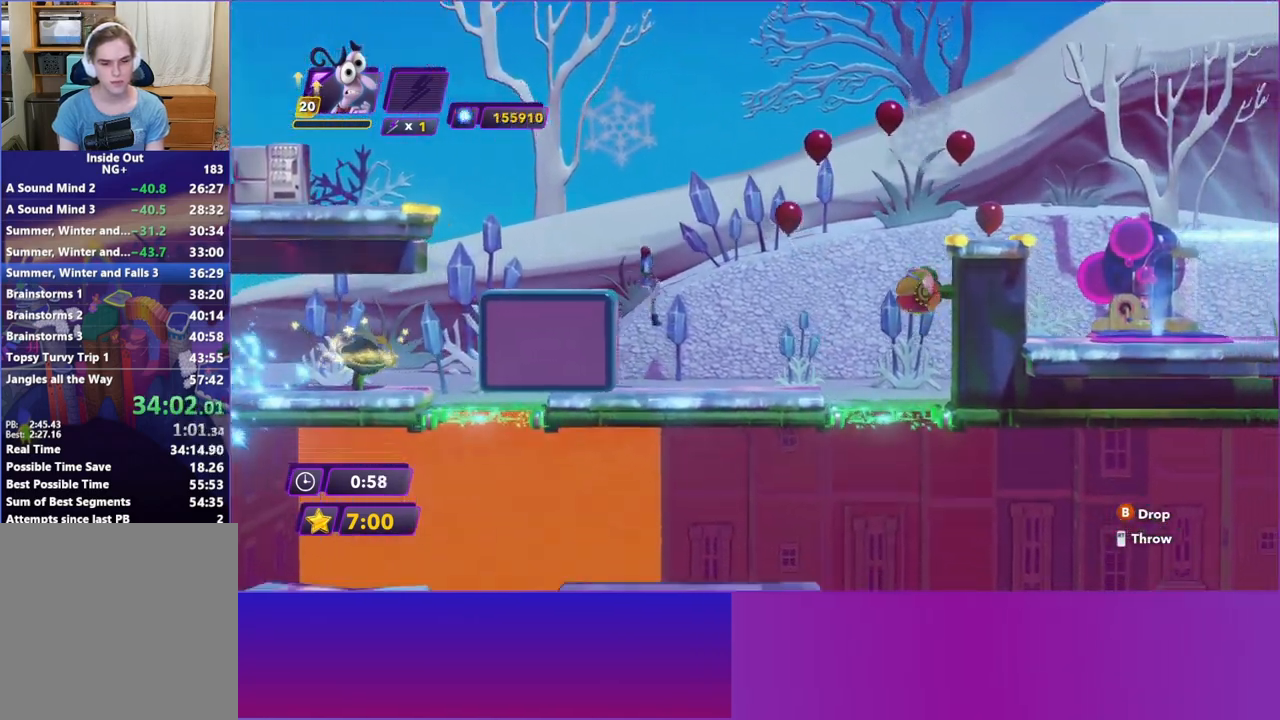
{"buttons": [], "left_stick": "right", "events": []}
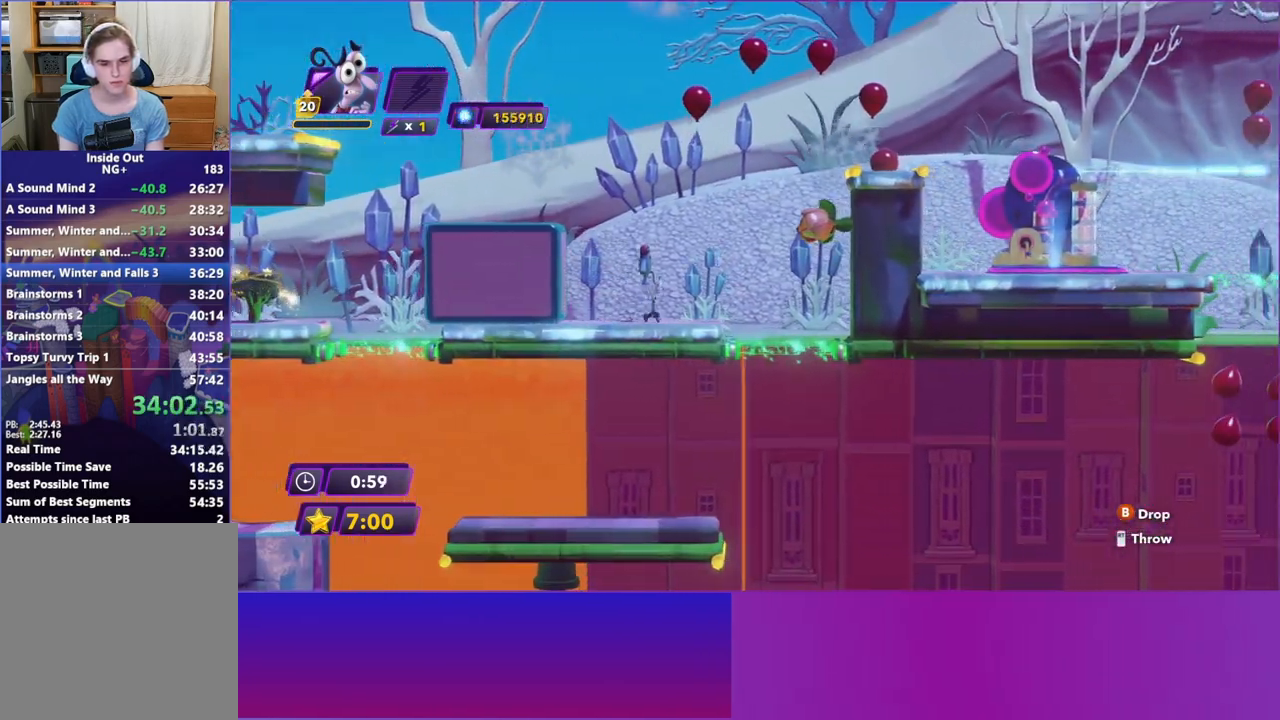
{"buttons": [], "left_stick": "right", "events": []}
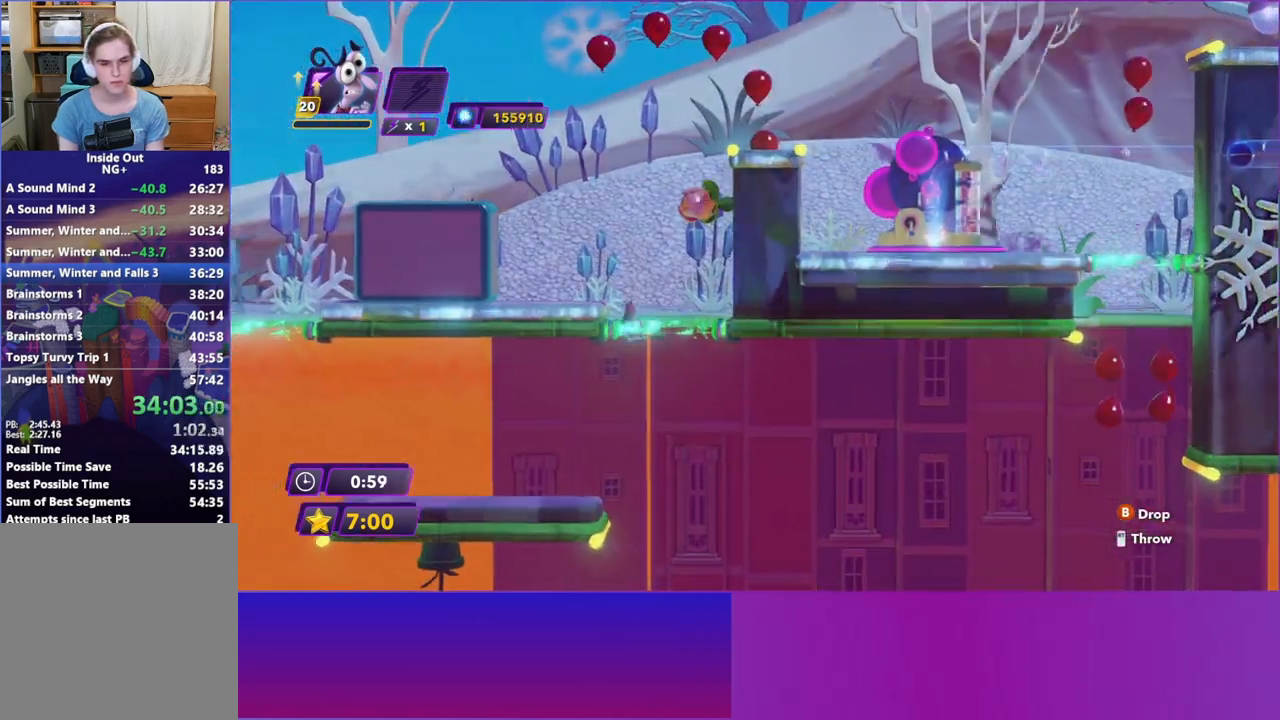
{"buttons": [], "left_stick": "right", "events": []}
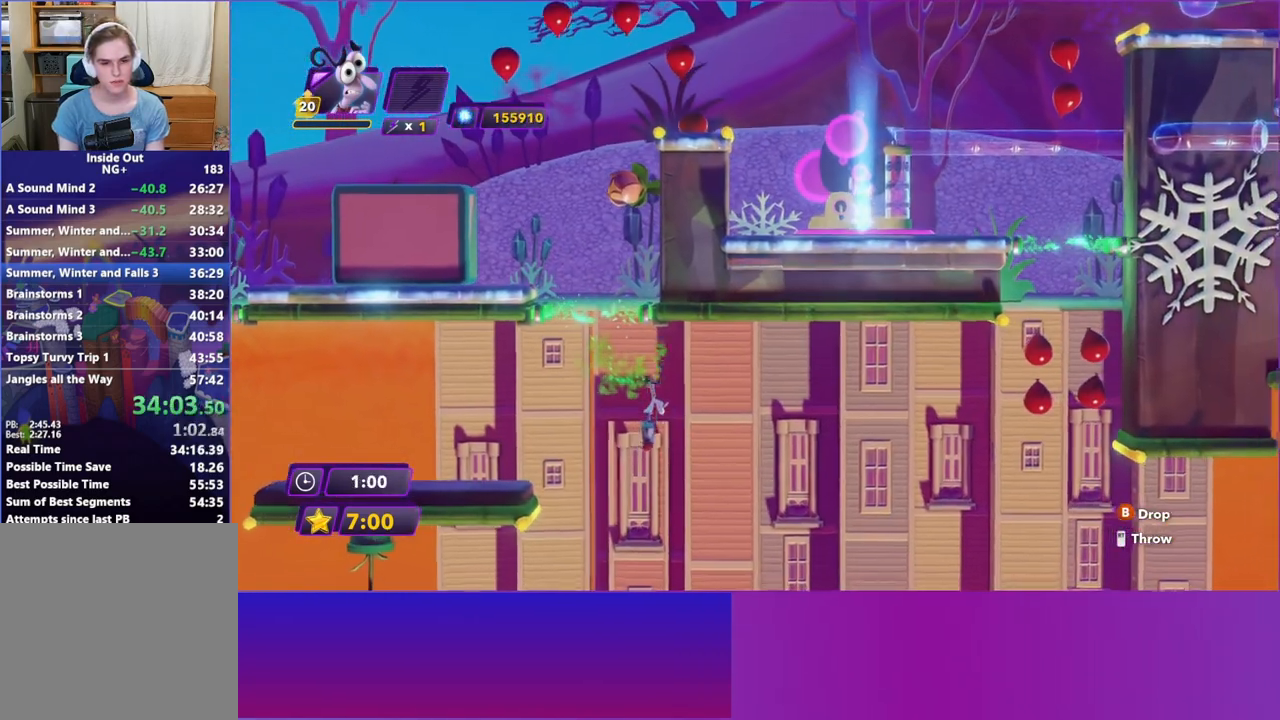
{"buttons": [], "left_stick": "right", "events": []}
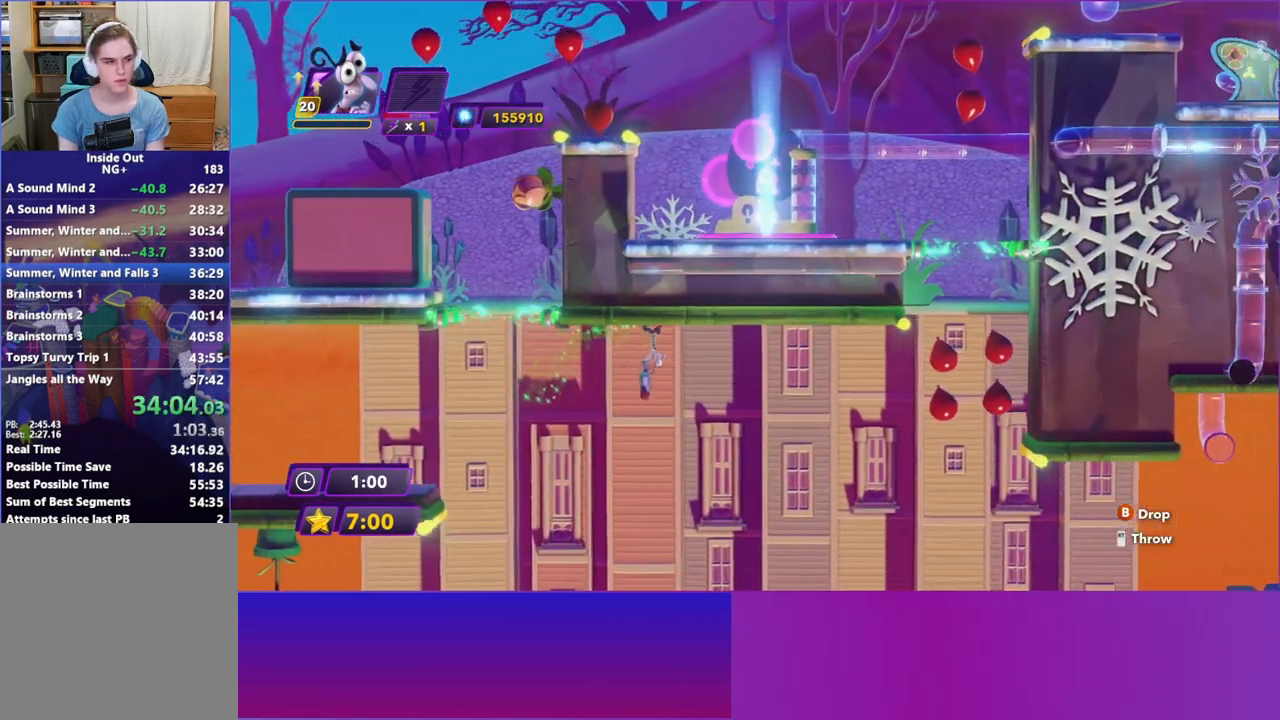
{"buttons": [], "left_stick": "right", "events": []}
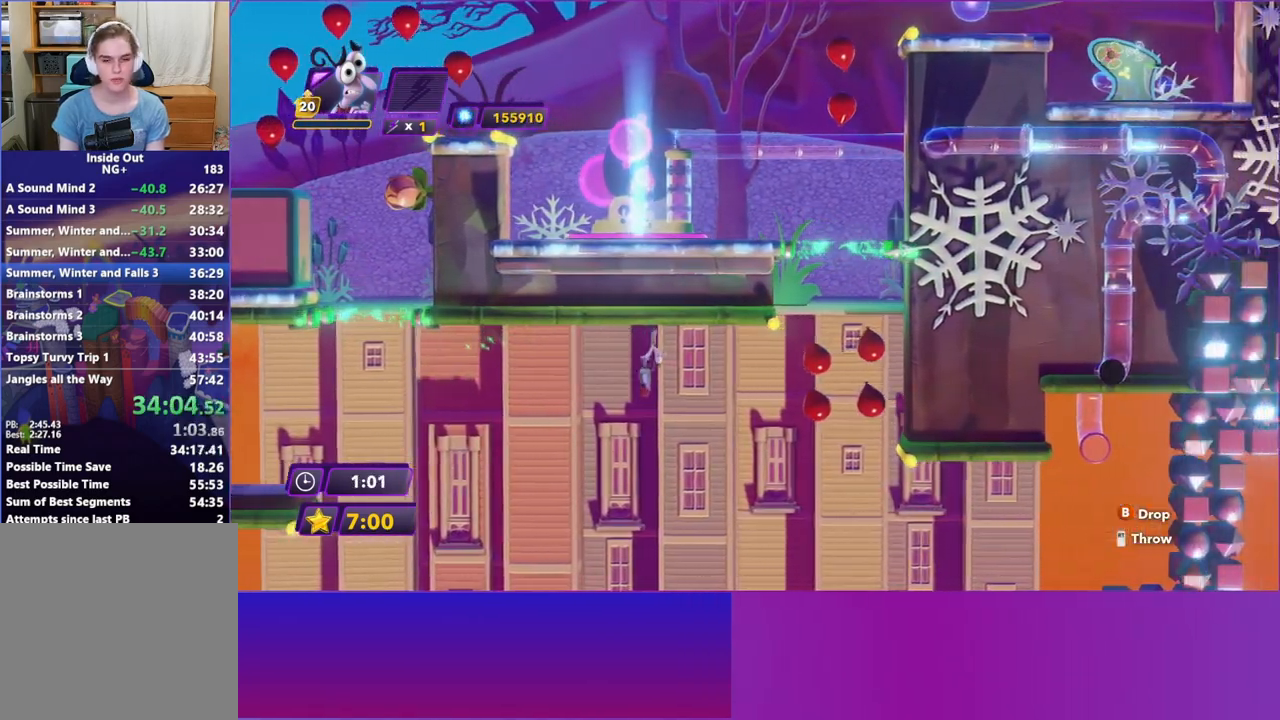
{"buttons": [], "left_stick": "right", "events": []}
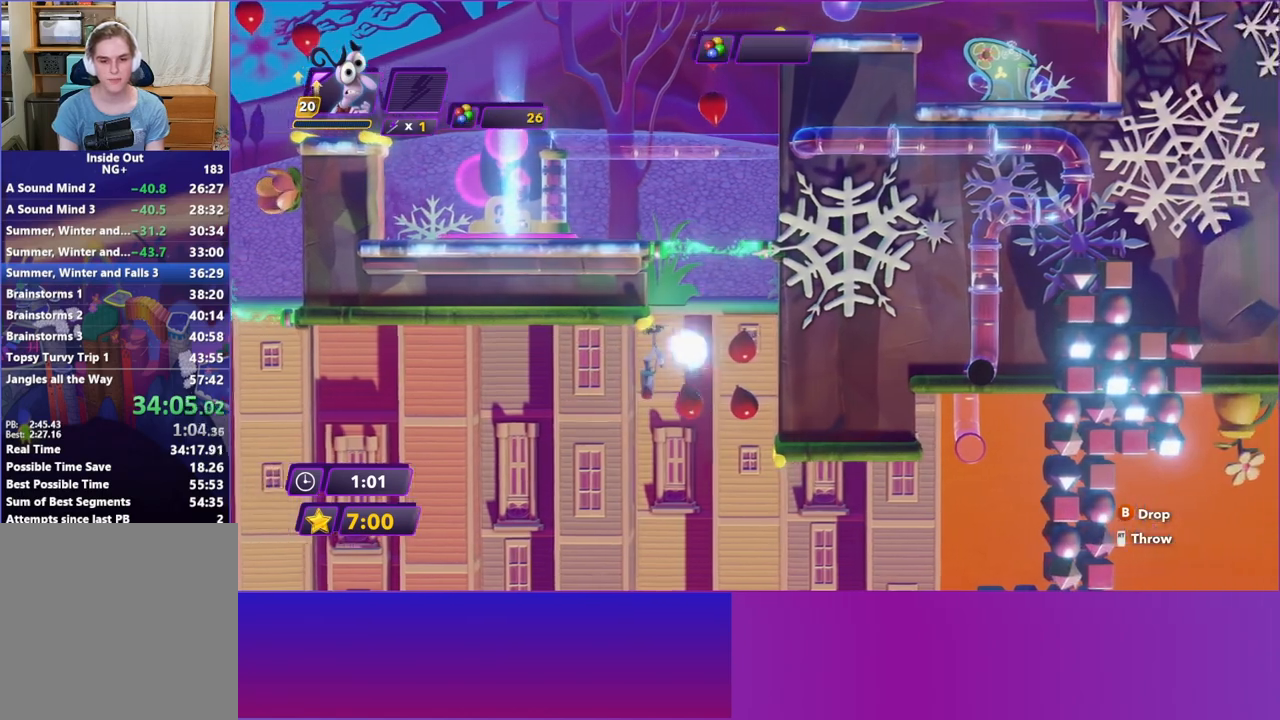
{"buttons": [], "left_stick": "left", "events": [[17, "left_stick", "up"], [83, "left_stick", "left"]]}
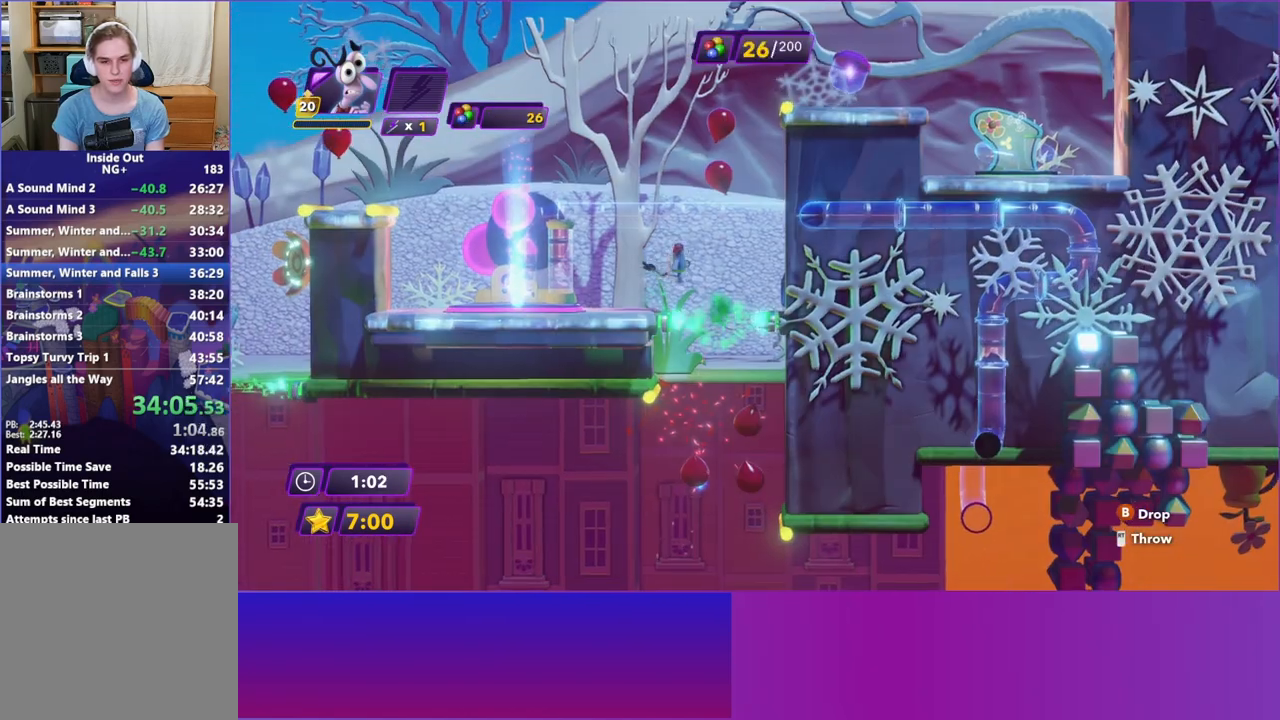
{"buttons": [], "left_stick": "left", "events": [[50, "B", "down"], [150, "B", "up"]]}
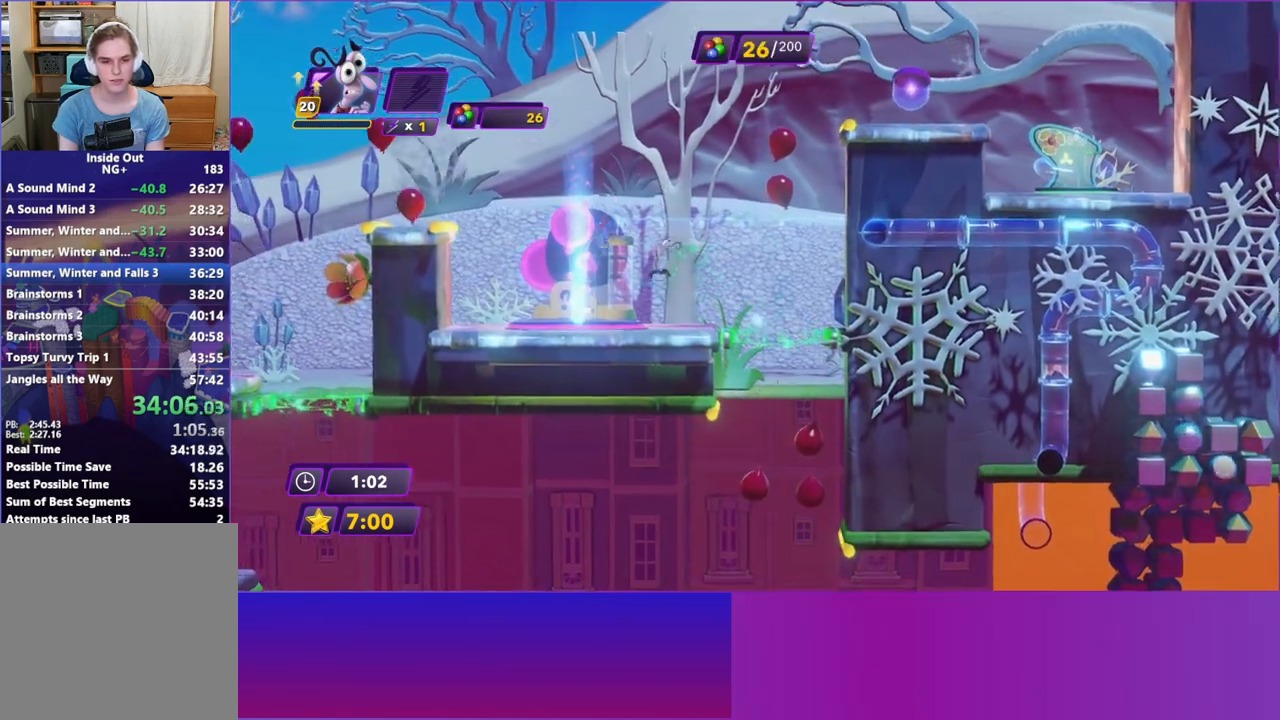
{"buttons": [], "left_stick": "left", "events": [[367, "A", "down"], [500, "A", "up"]]}
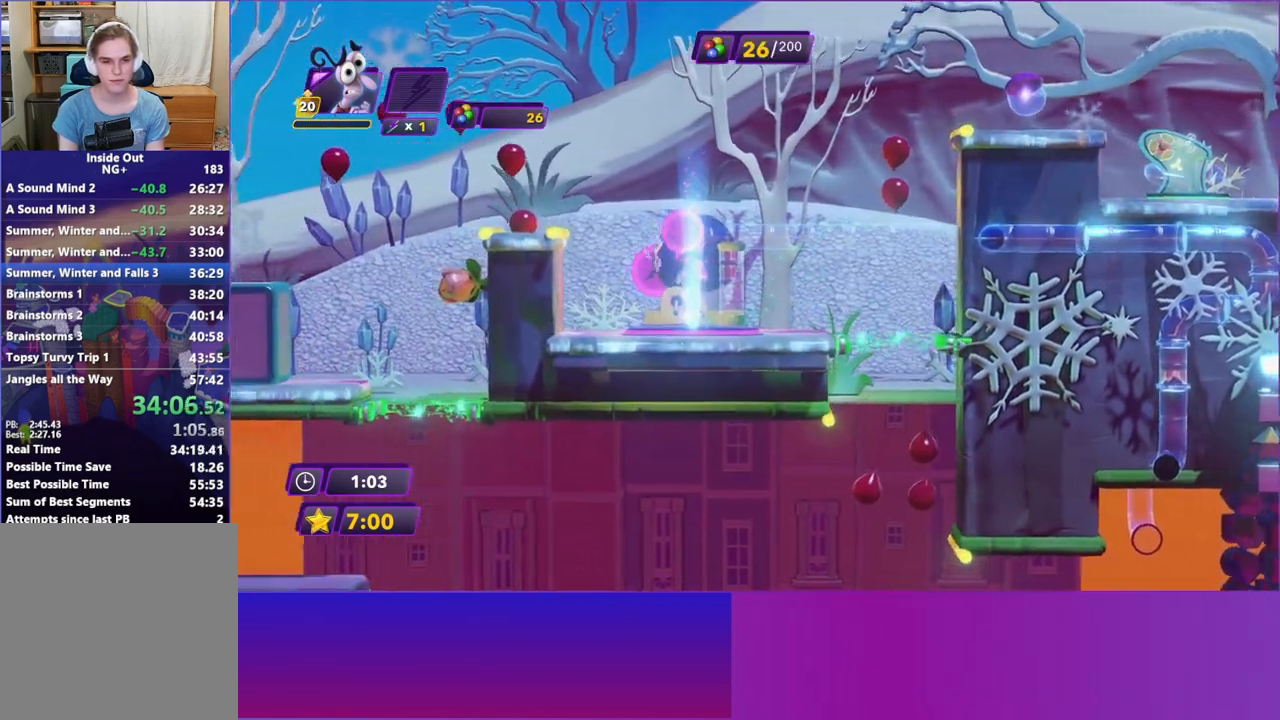
{"buttons": [], "left_stick": "left", "events": [[133, "A", "down"], [383, "A", "up"]]}
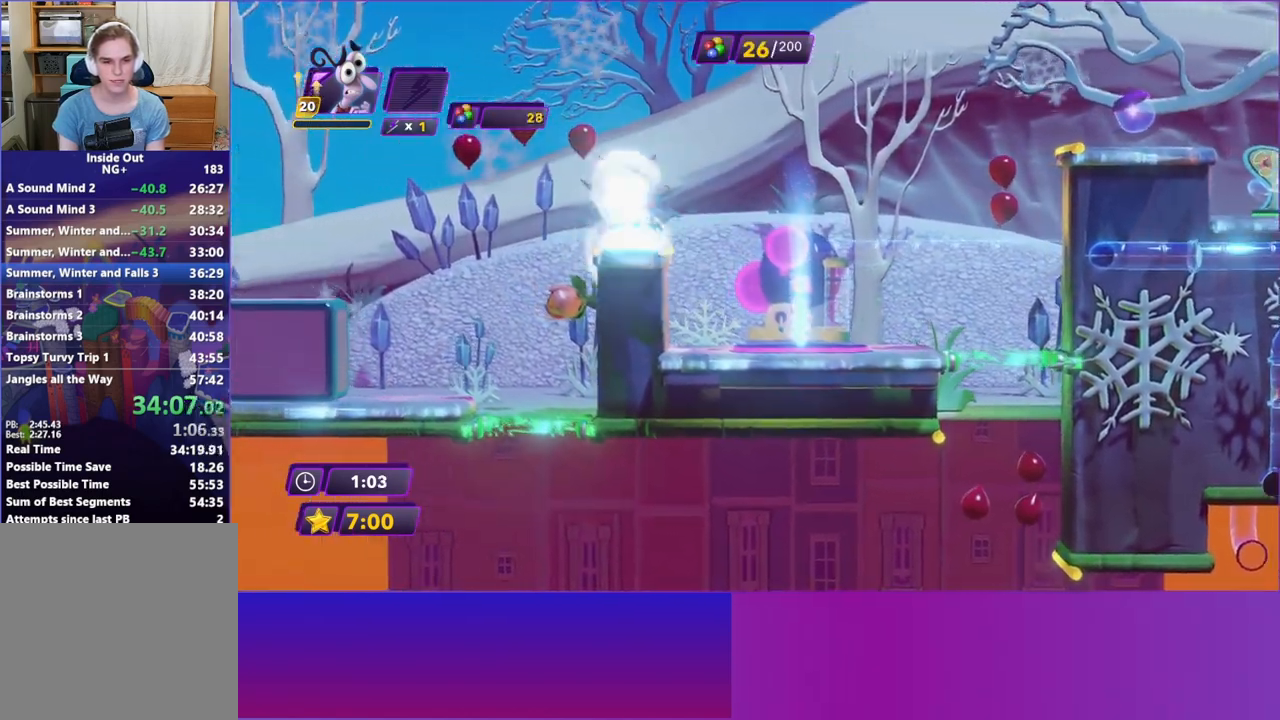
{"buttons": [], "left_stick": "left", "events": [[167, "A", "down"], [267, "A", "up"]]}
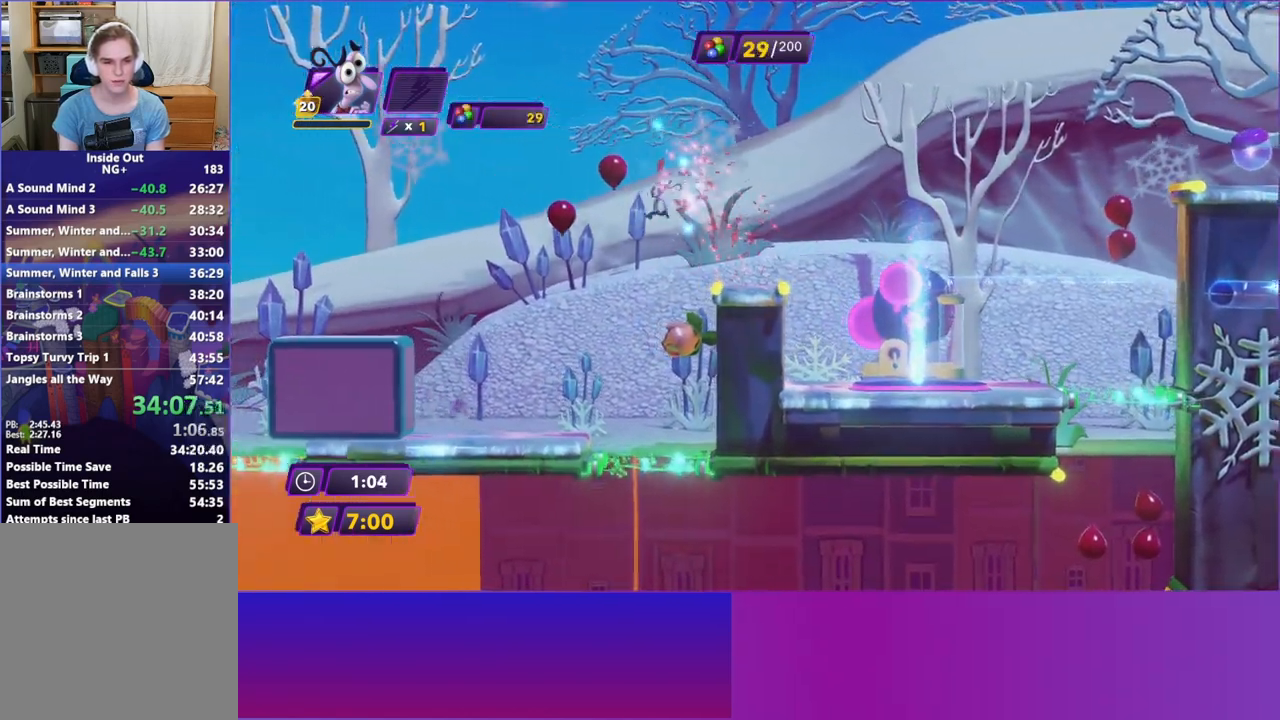
{"buttons": [], "left_stick": "left", "events": []}
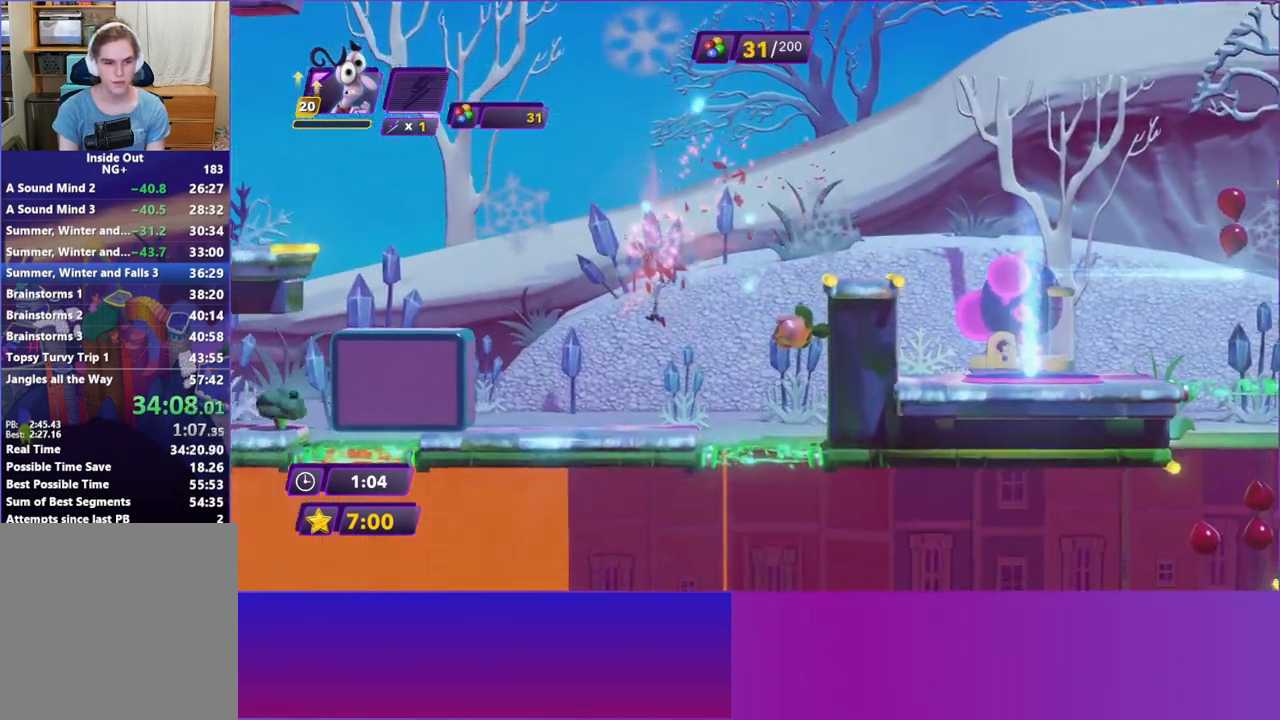
{"buttons": ["A"], "left_stick": "left", "events": [[500, "A", "down"]]}
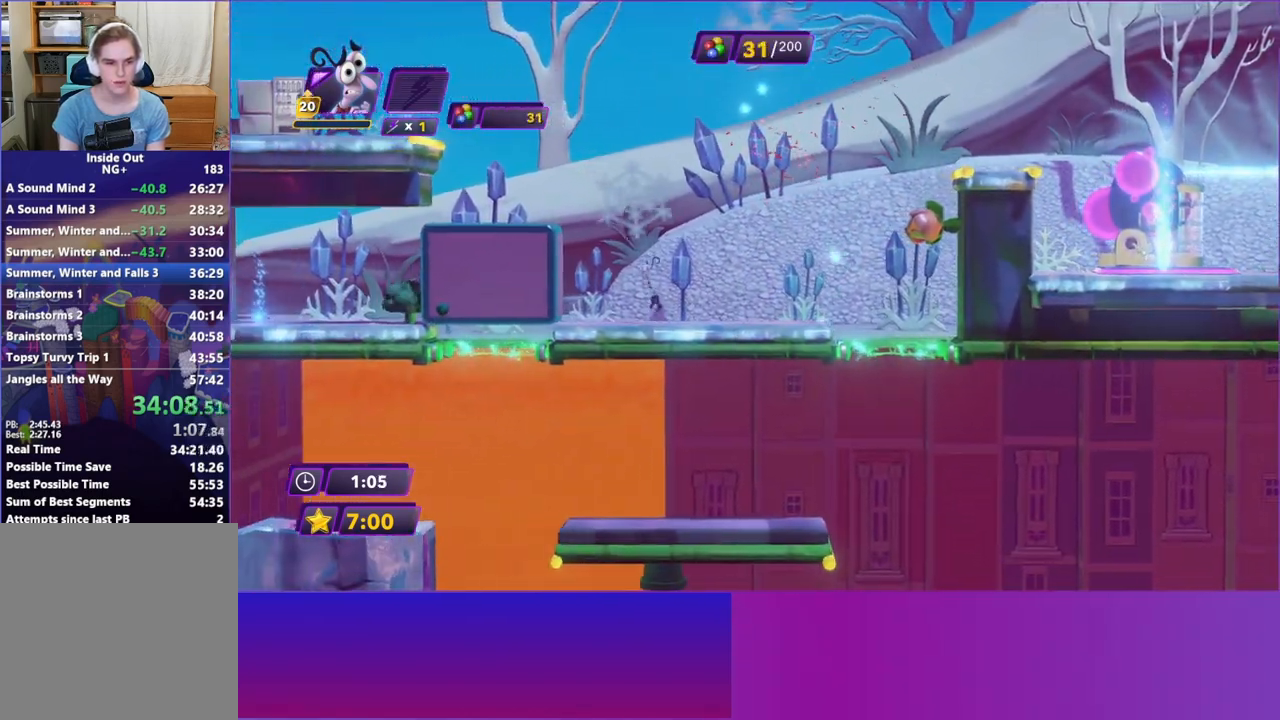
{"buttons": ["A"], "left_stick": "left", "events": [[100, "A", "up"], [283, "A", "down"]]}
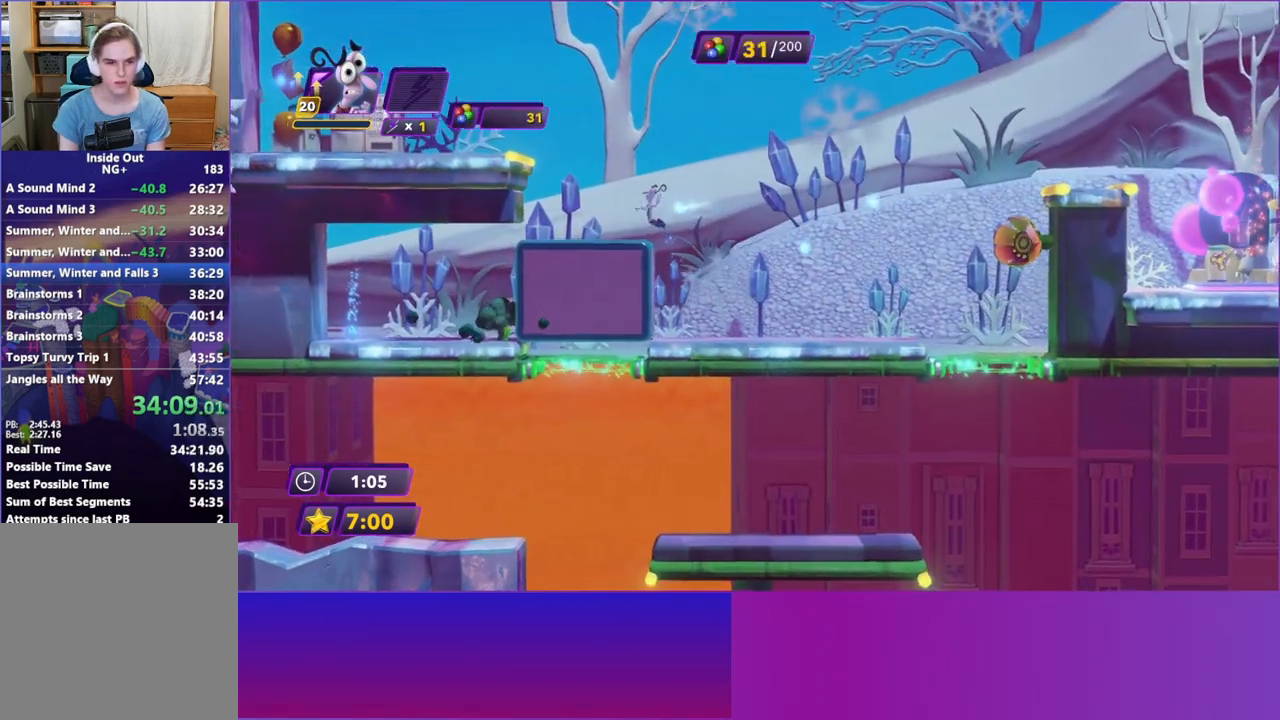
{"buttons": [], "left_stick": "left", "events": [[83, "A", "up"], [367, "R1", "down"], [467, "R1", "up"]]}
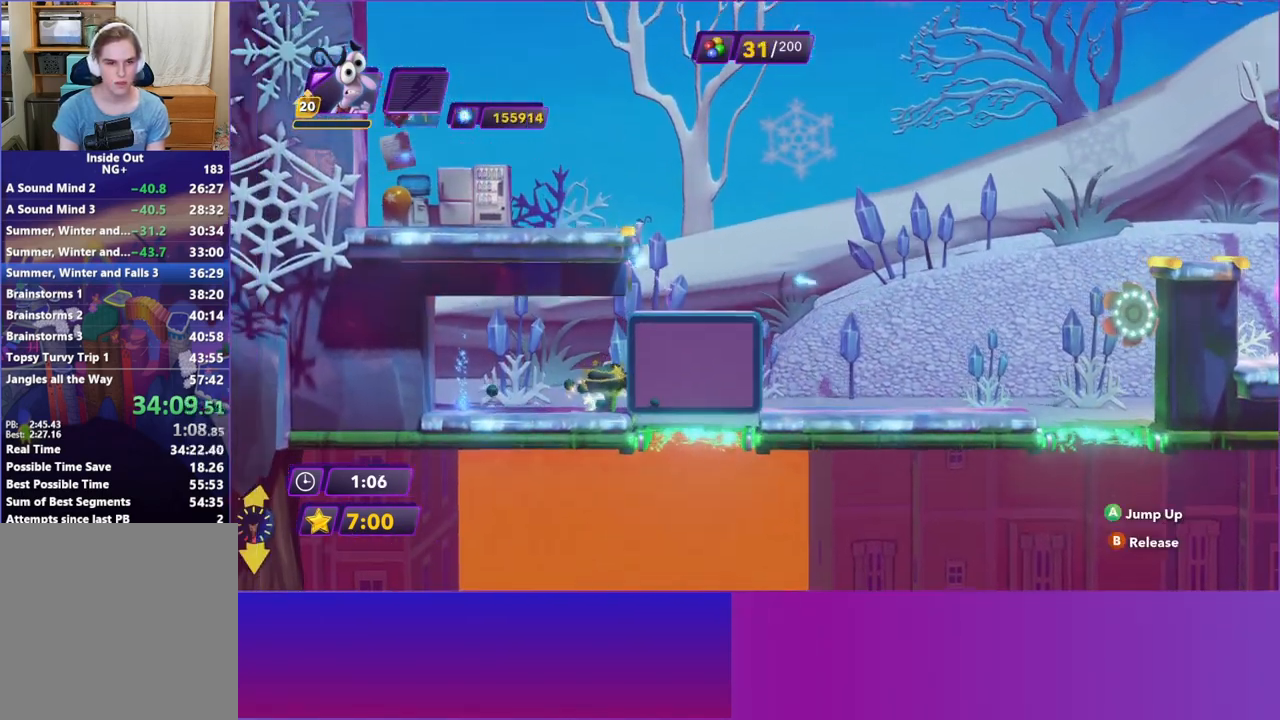
{"buttons": [], "left_stick": "center", "events": [[500, "left_stick", "center"]]}
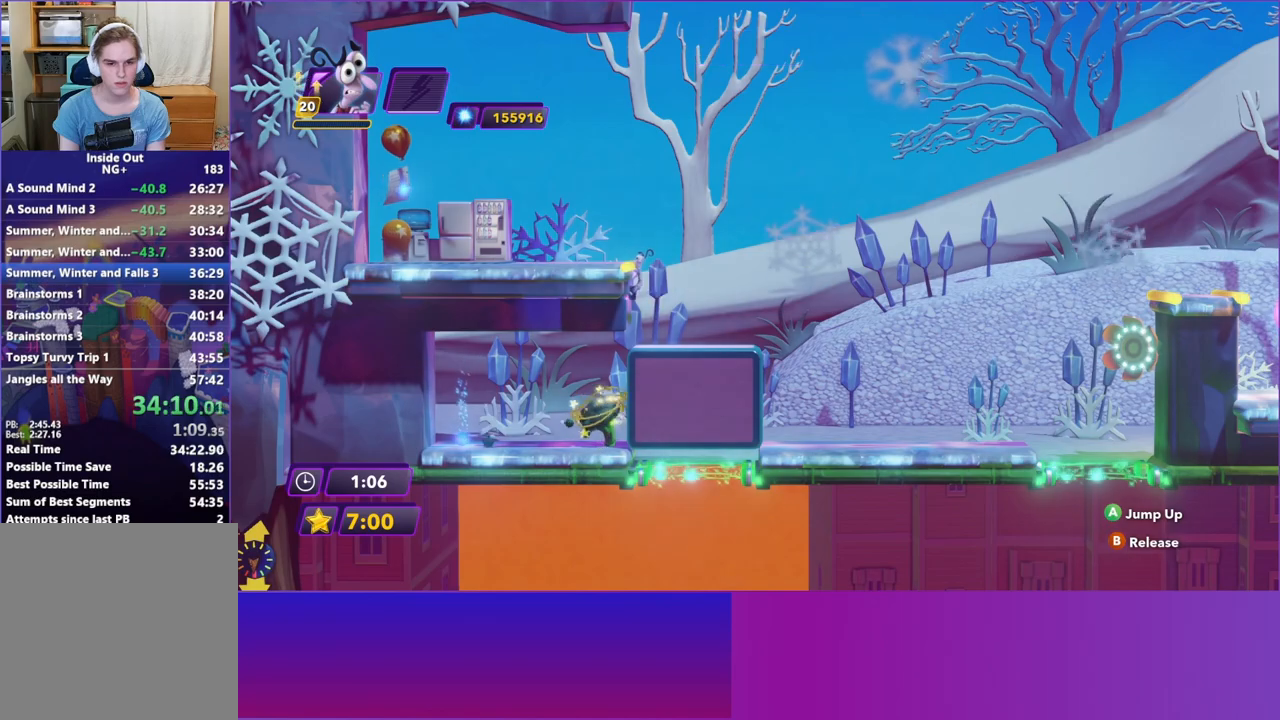
{"buttons": [], "left_stick": "left", "events": [[83, "B", "down"], [200, "B", "up"], [450, "left_stick", "left"]]}
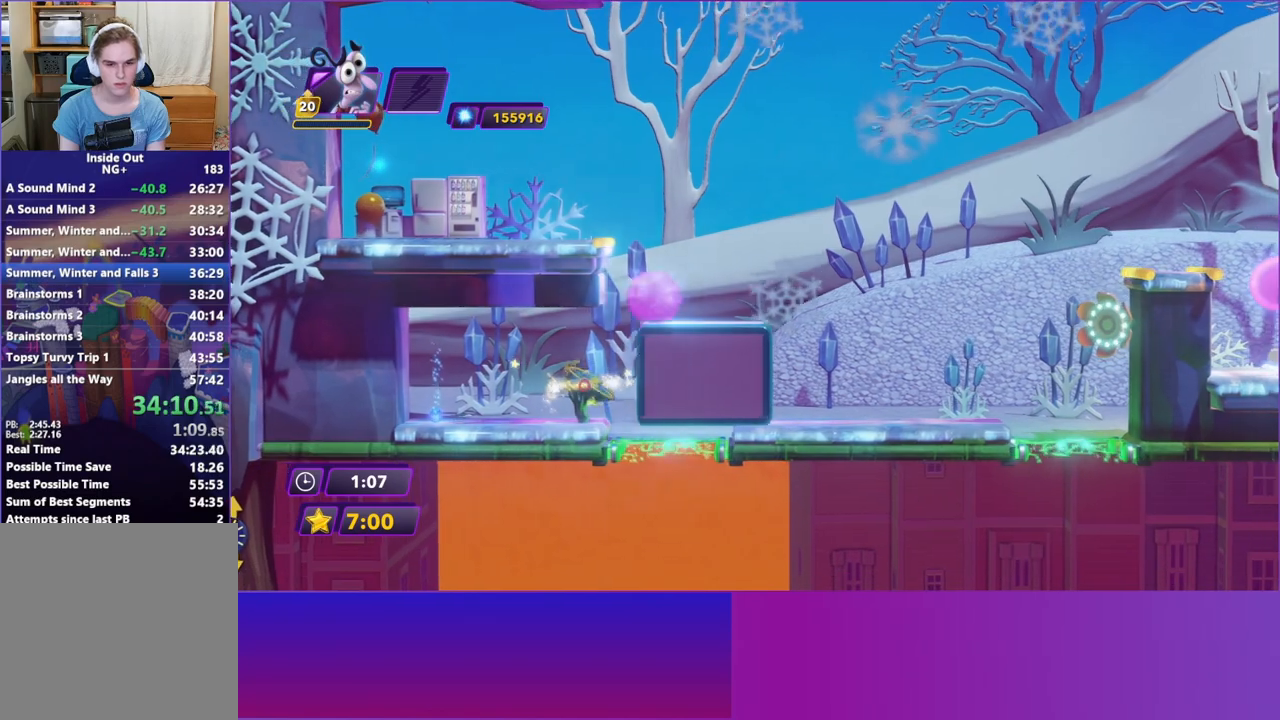
{"buttons": [], "left_stick": "left", "events": [[150, "A", "down"], [250, "A", "up"]]}
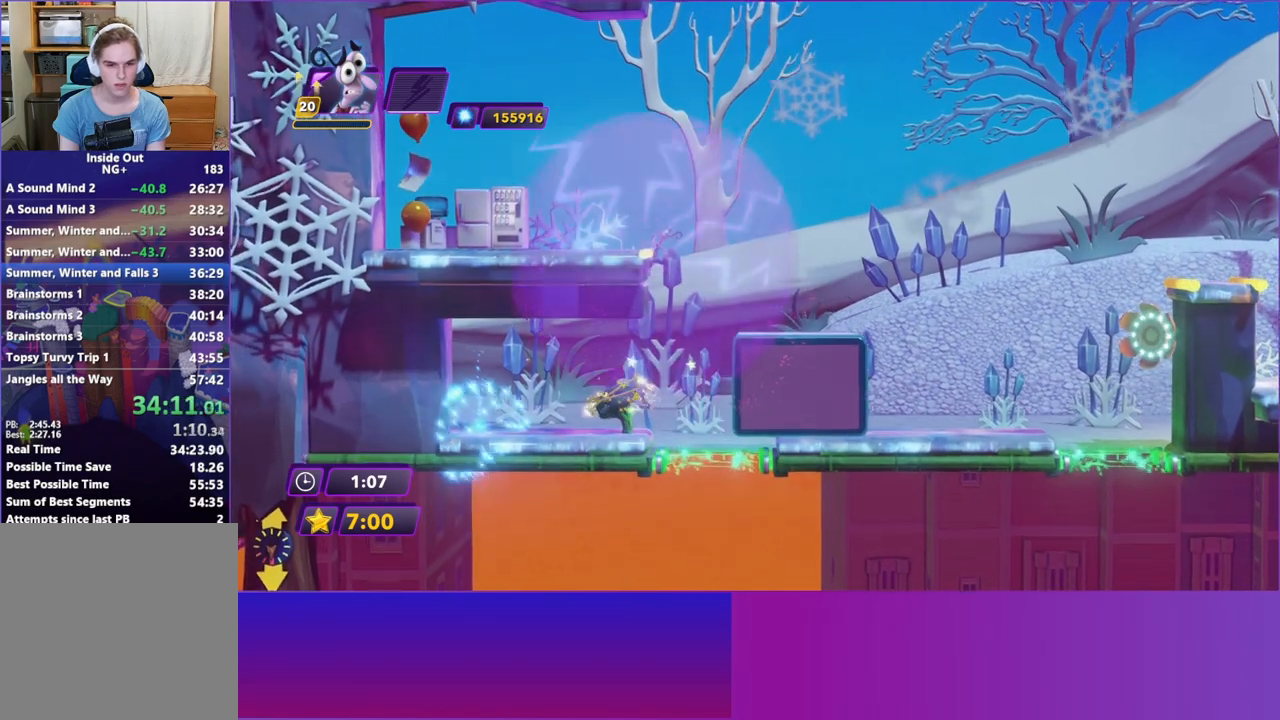
{"buttons": [], "left_stick": "left", "events": [[83, "left_stick", "right"], [333, "left_stick", "left"]]}
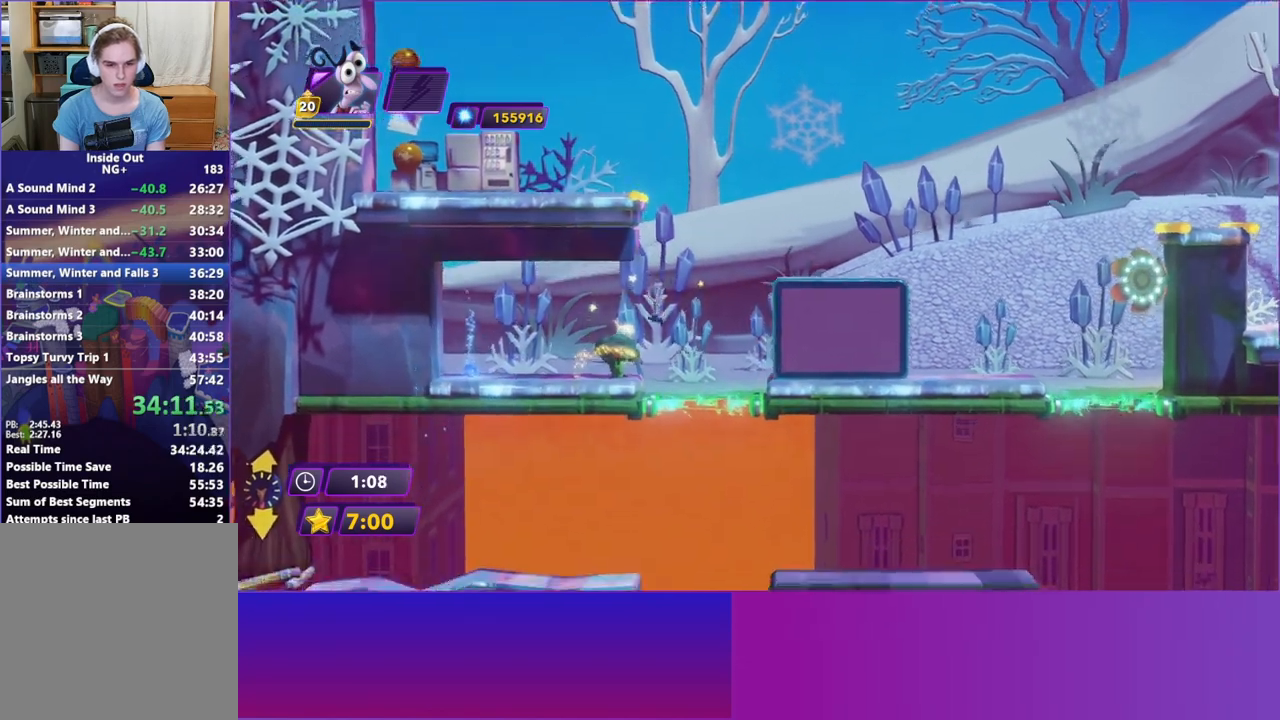
{"buttons": [], "left_stick": "left", "events": [[50, "A", "down"], [183, "A", "up"]]}
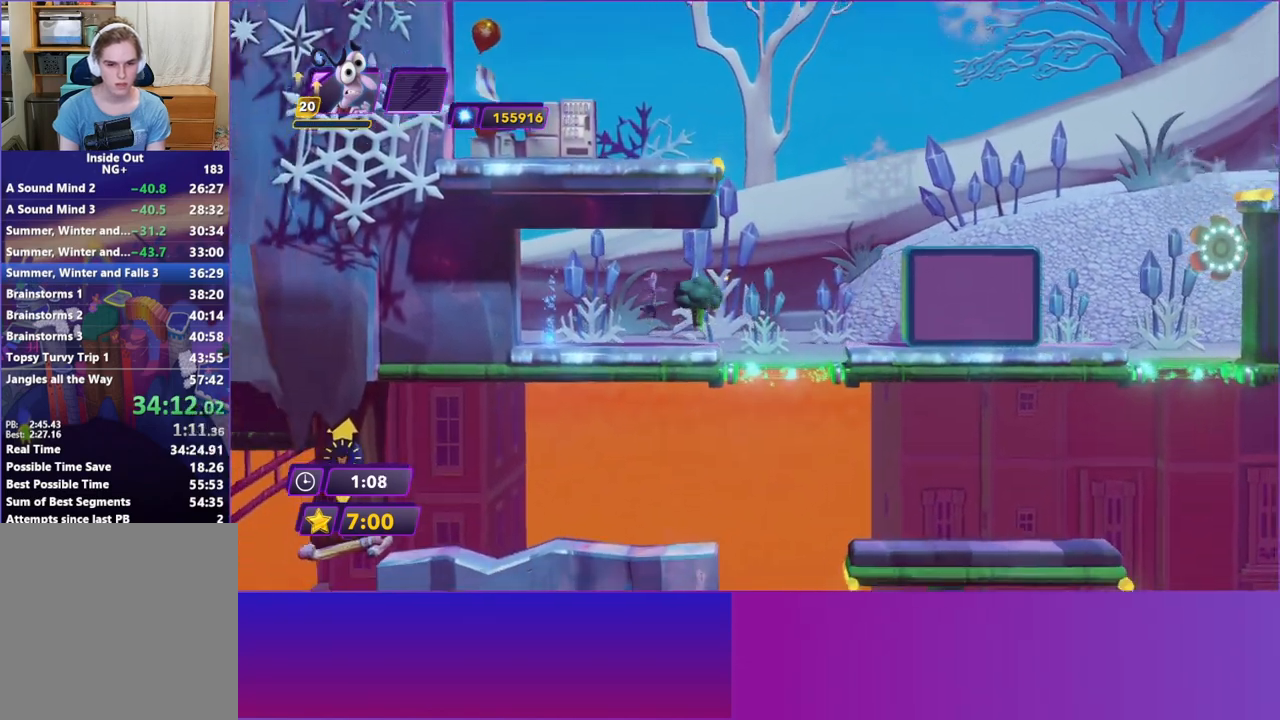
{"buttons": [], "left_stick": "center", "events": [[217, "left_stick", "right"], [267, "R2", "down"], [400, "R2", "up"], [400, "left_stick", "center"]]}